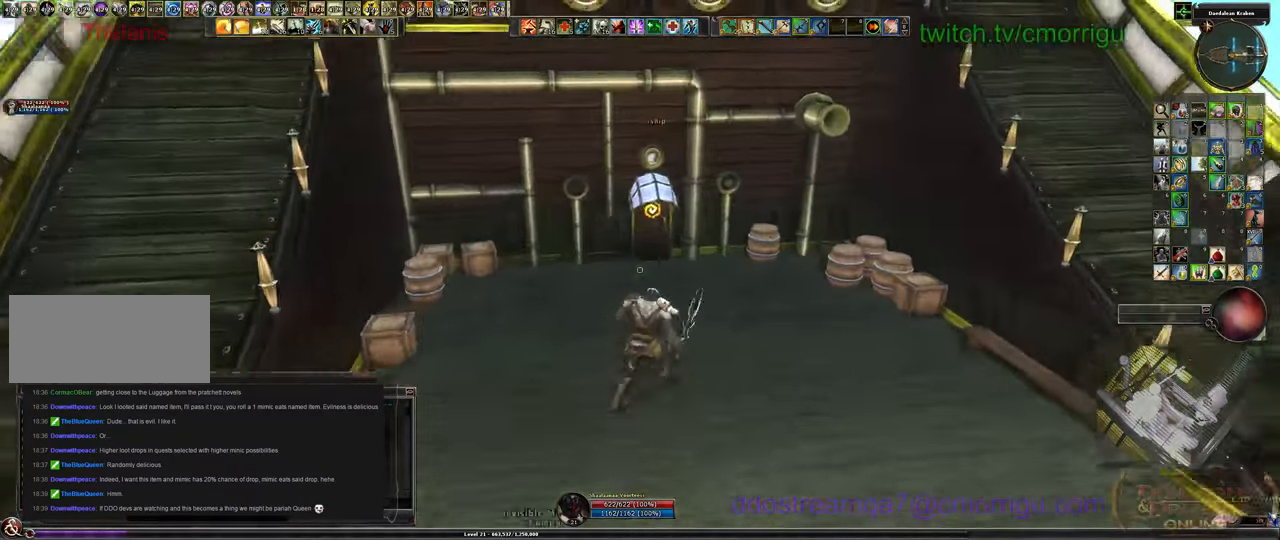
Gameplay with keyboard; each line is a JSON object with the keys held at the frame after it. "events" lists presses ("down") and releases ("up") of ".", "/", "0", "1", "2", "3", "4", "5", "6", "7", "8", "9", "a", "b", "backslash", "backspace", "c", "caps_lock", "comma", "ctrl_l", "ctrl_r", "d", "e", "equals", "escape", "f", "f1", "f10", "f11", "f12", "f2", "f3", "f4", "f5", "f6", "f7", "f8", "f9", "g", "h", "i", "j", "k", "l", "lbracket", "m", "minus", "n", "o", "p", "q", "quote", "r", "rbracket", "return", "s", "semicolon", "shift_l", "shift_r", "space", "t", "tab", "tilde", "u", "v", "w", "x", "y" and "z" between this image and that frame as [ms after this image, input, new state], when the widget could be followed in between. No other keys are recorded. Mouse input is not recorded.
{"keys": [], "events": [[200, "w", "up"]]}
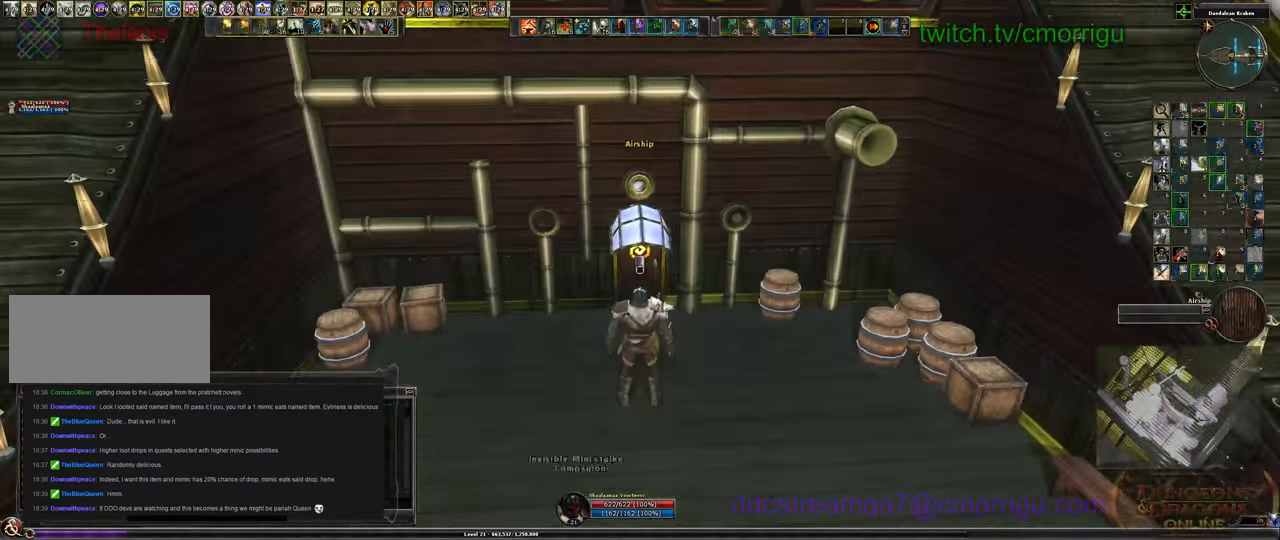
{"keys": [], "events": []}
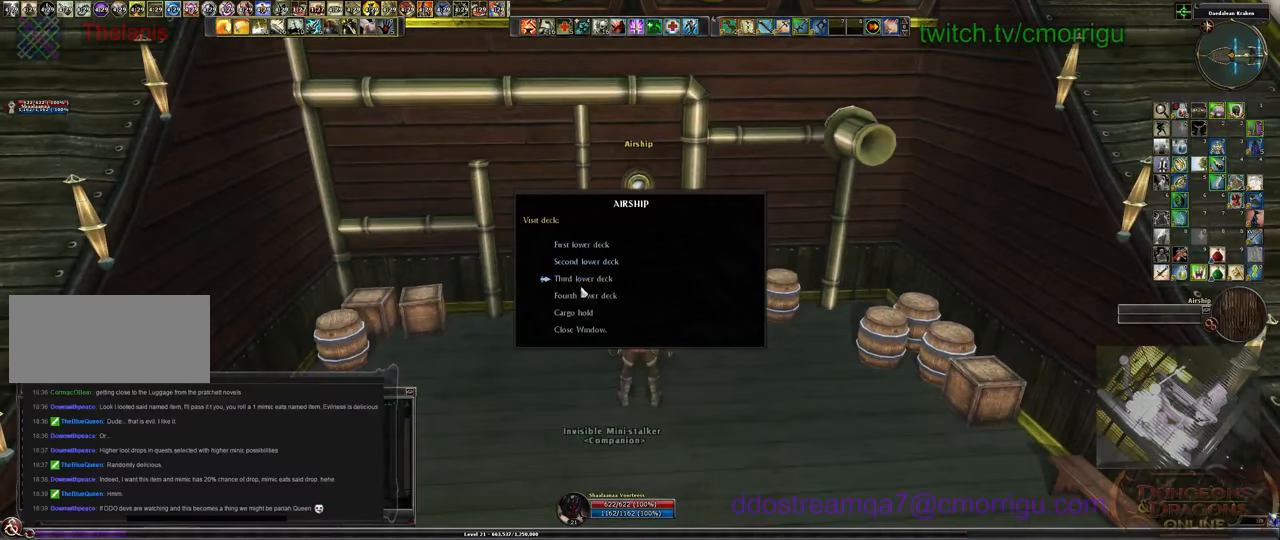
{"keys": [], "events": []}
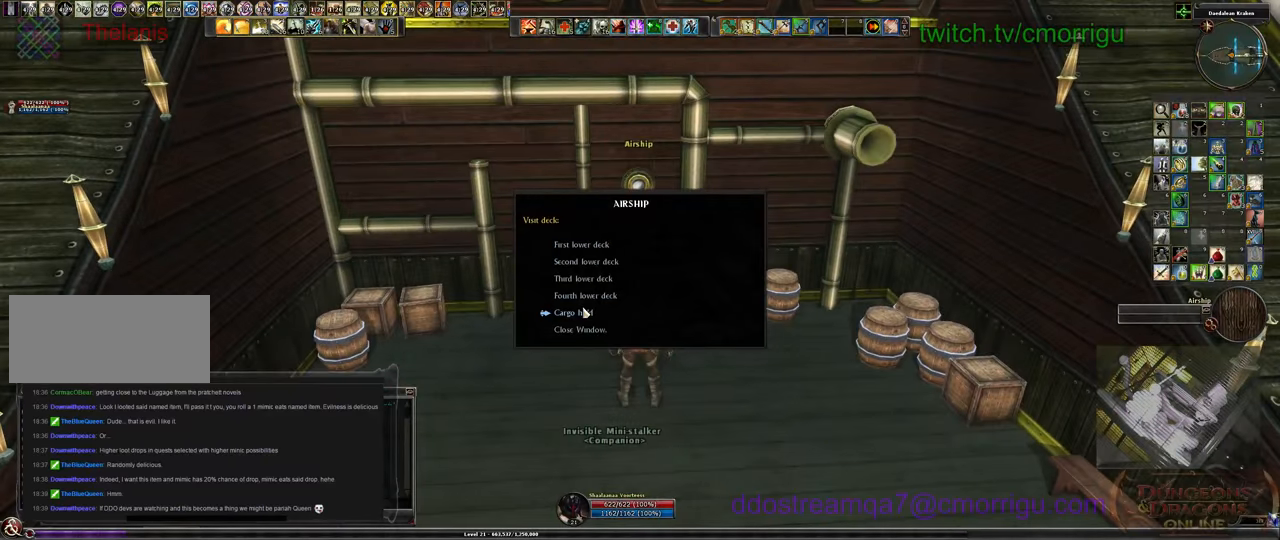
{"keys": [], "events": []}
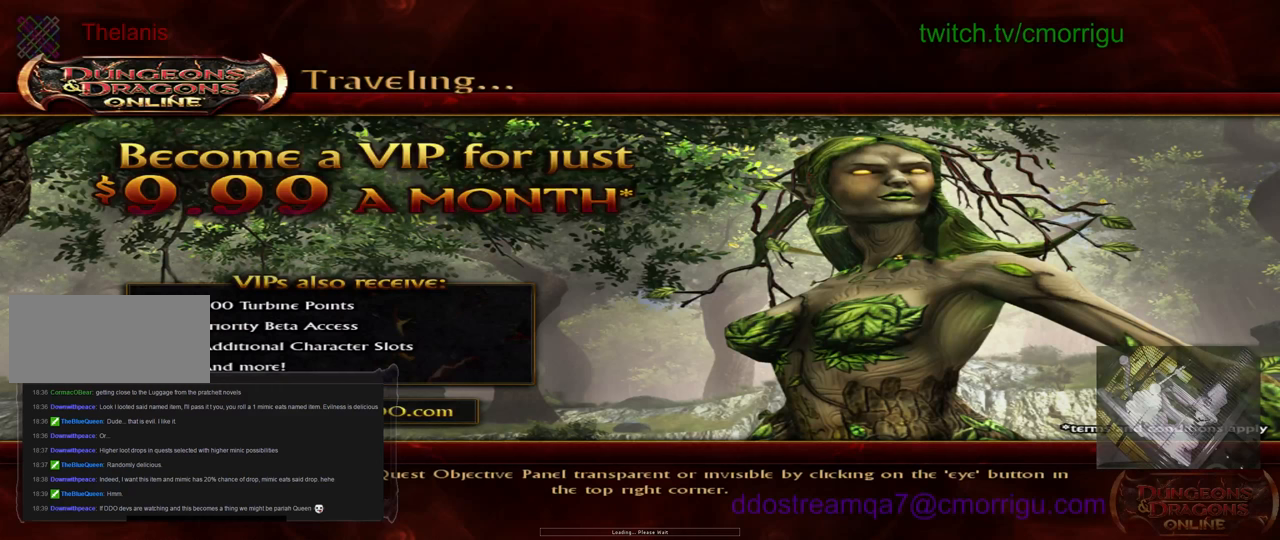
{"keys": [], "events": []}
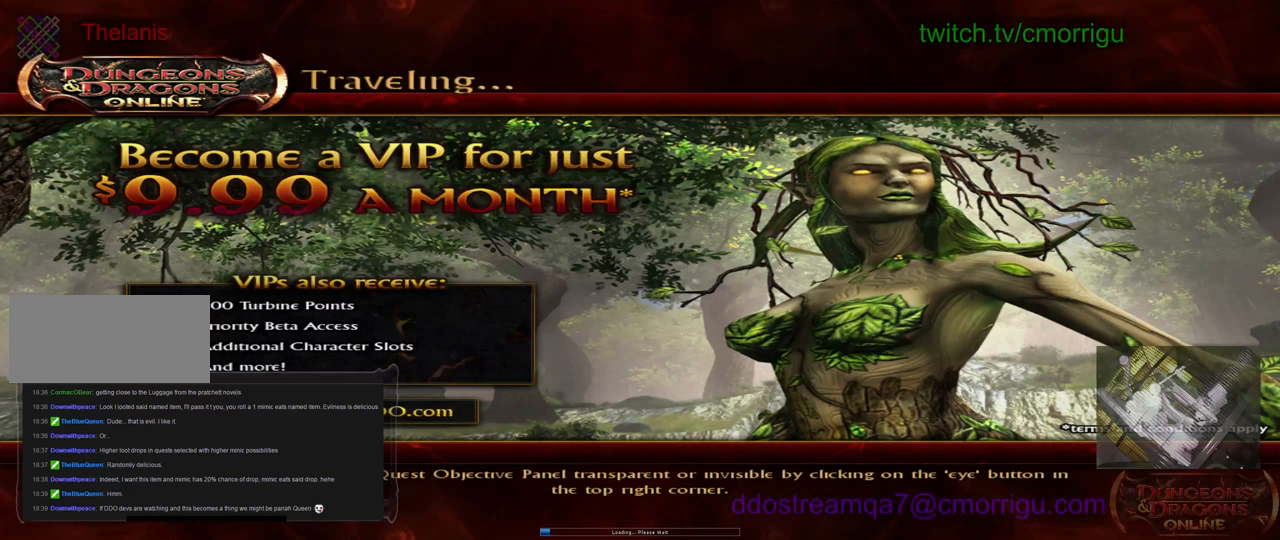
{"keys": [], "events": []}
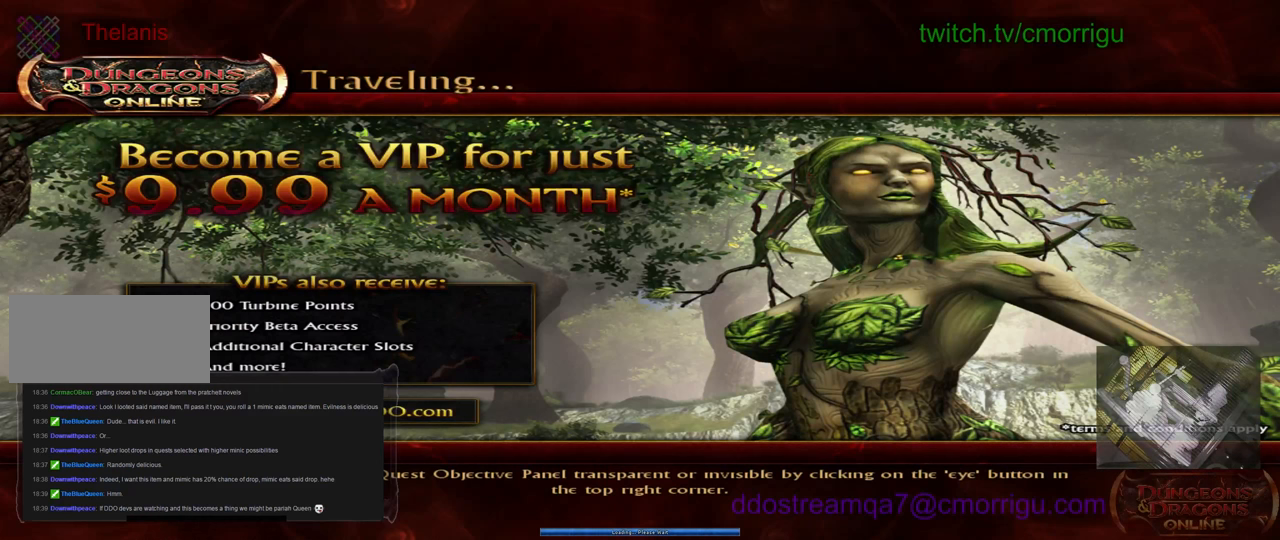
{"keys": [], "events": []}
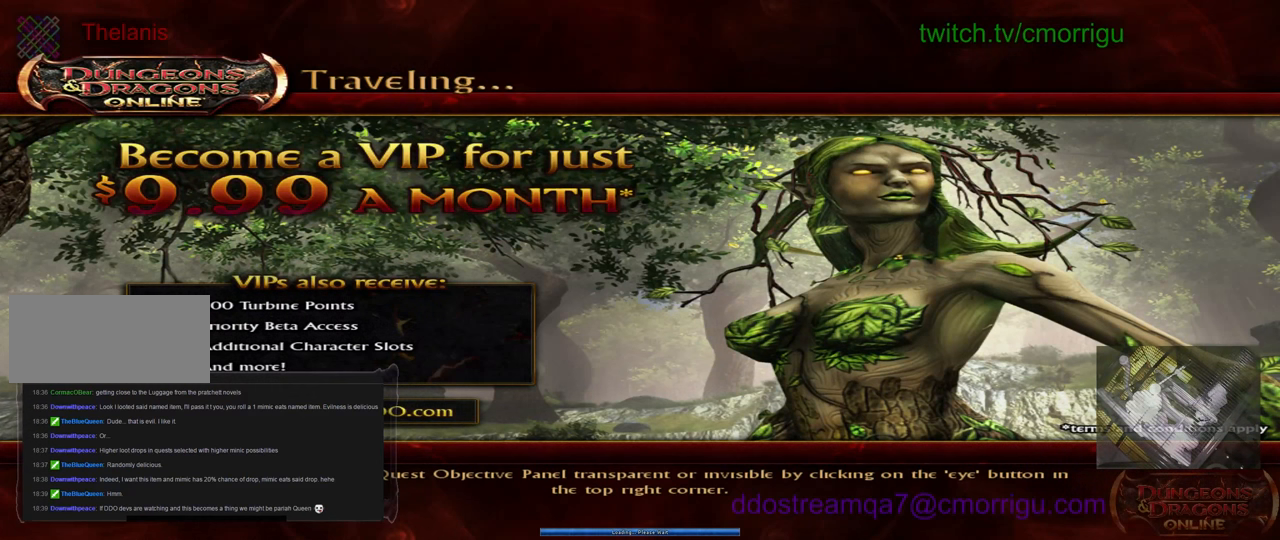
{"keys": [], "events": []}
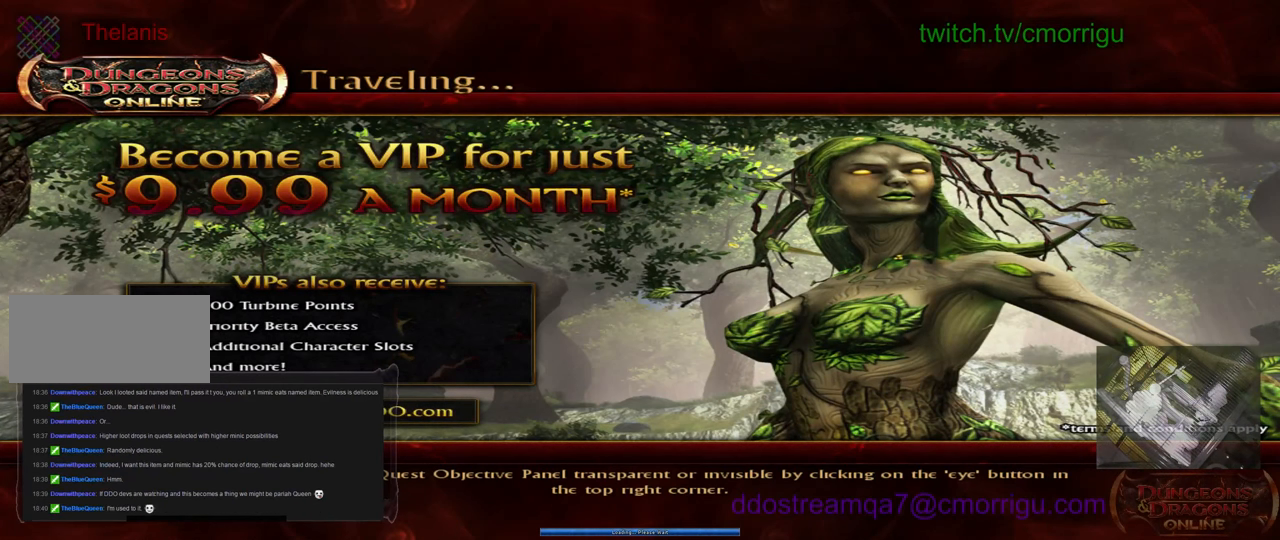
{"keys": [], "events": []}
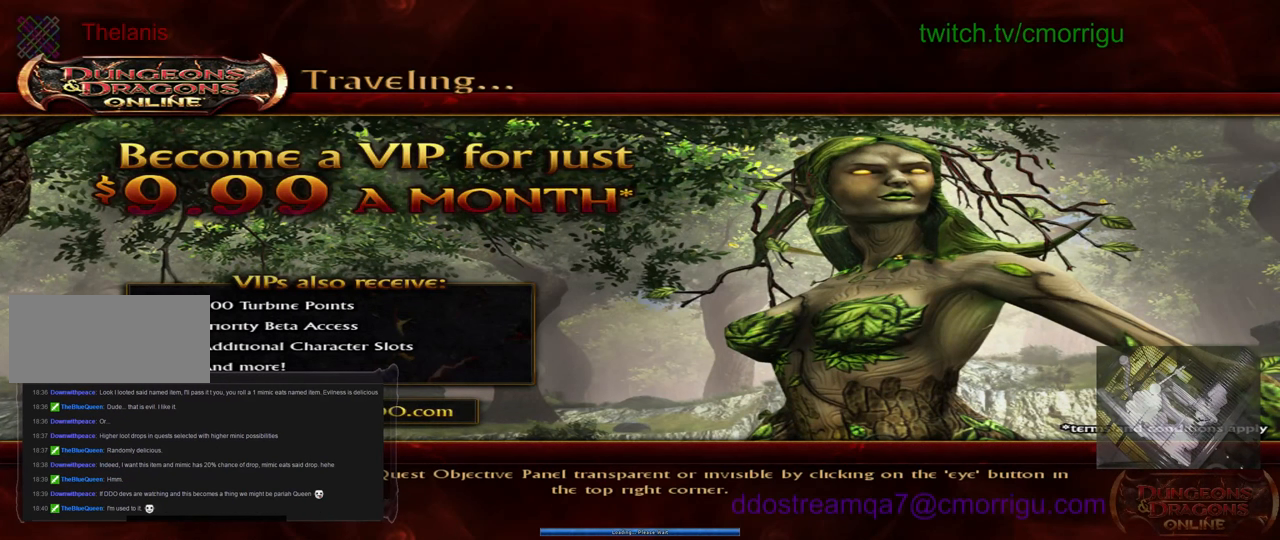
{"keys": [], "events": []}
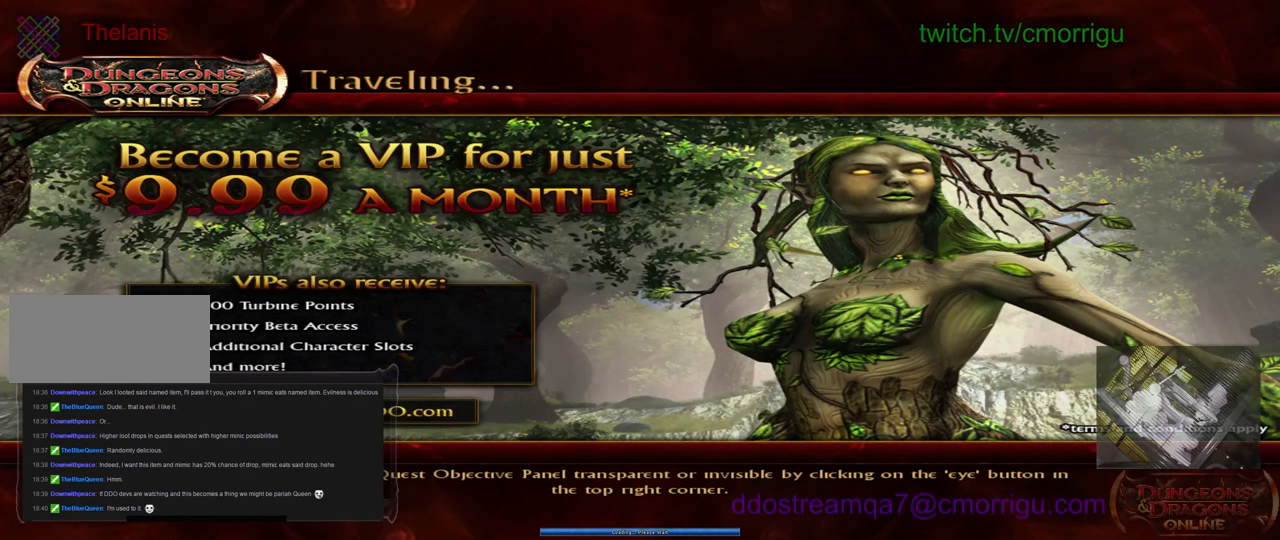
{"keys": ["w"], "events": [[500, "w", "down"]]}
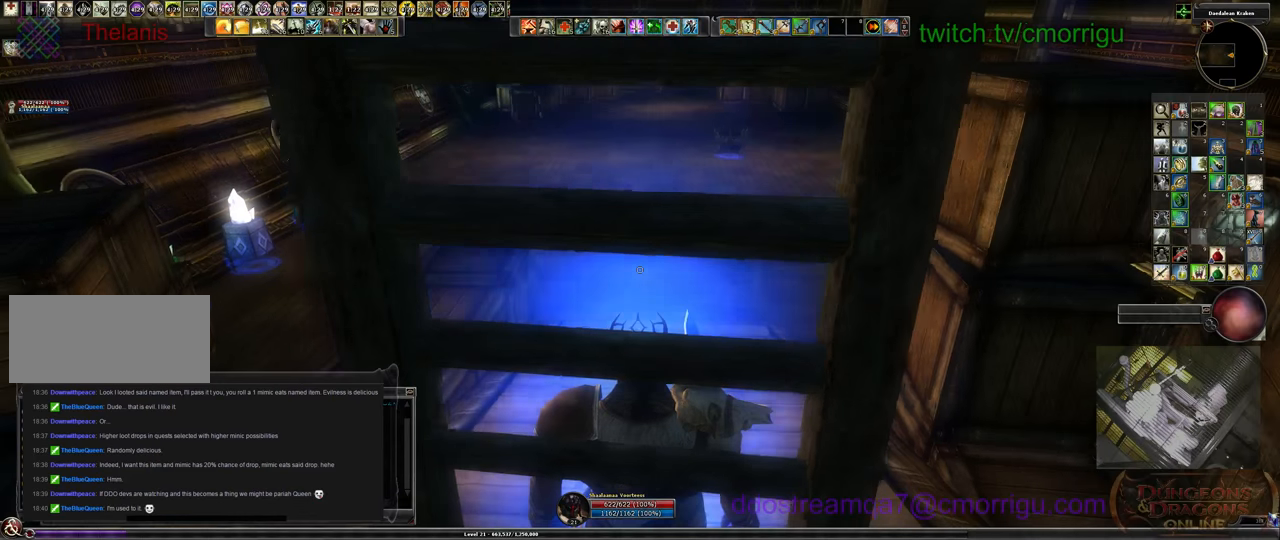
{"keys": ["w"], "events": []}
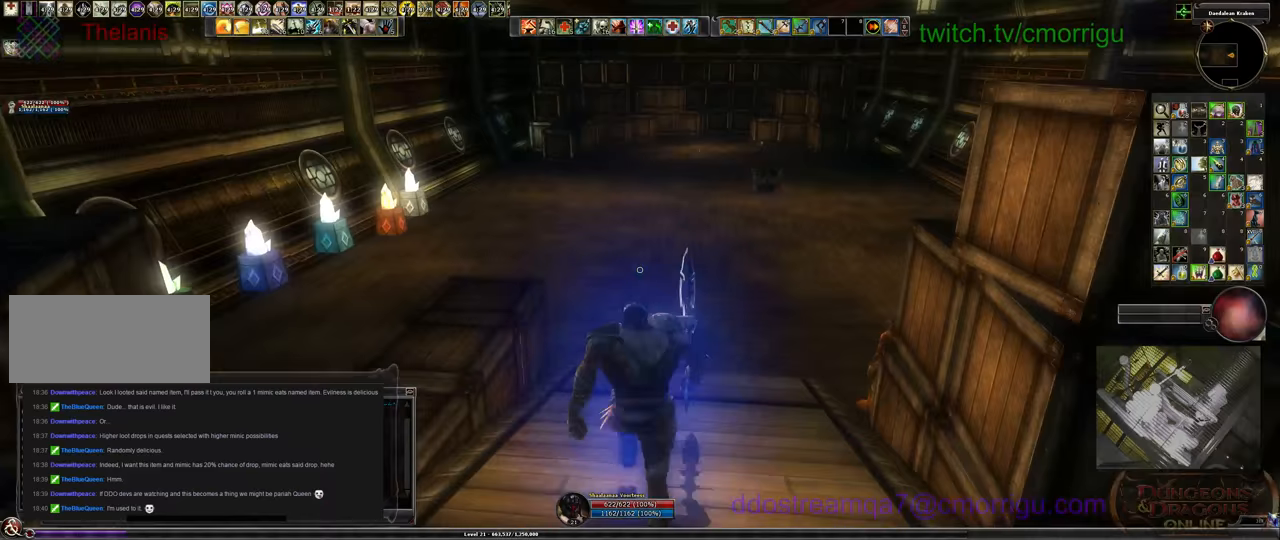
{"keys": ["w"], "events": []}
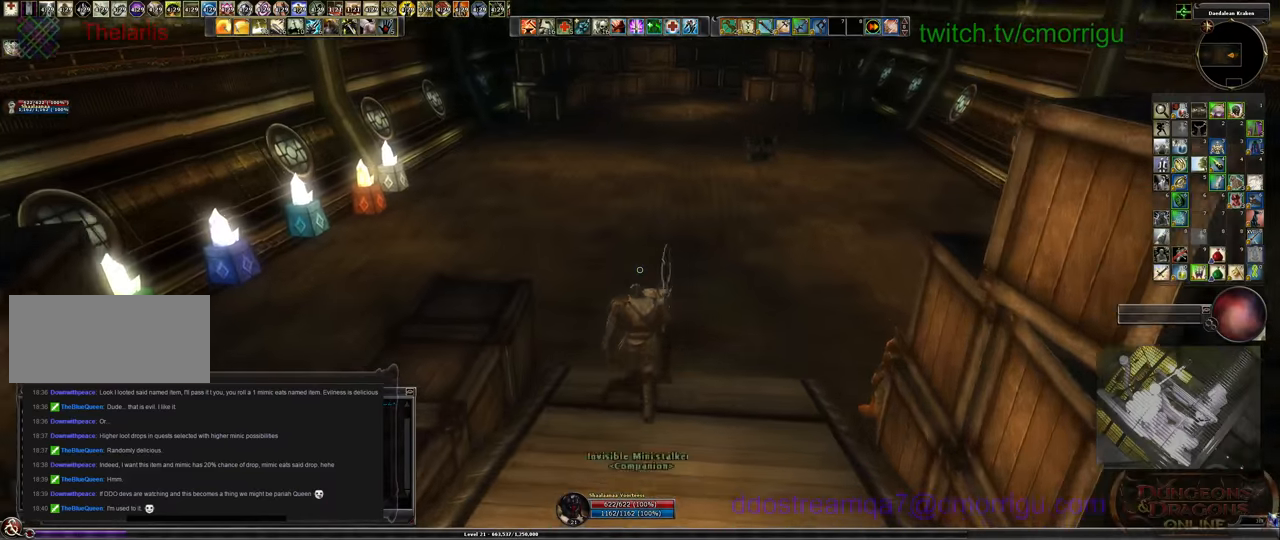
{"keys": ["w"], "events": []}